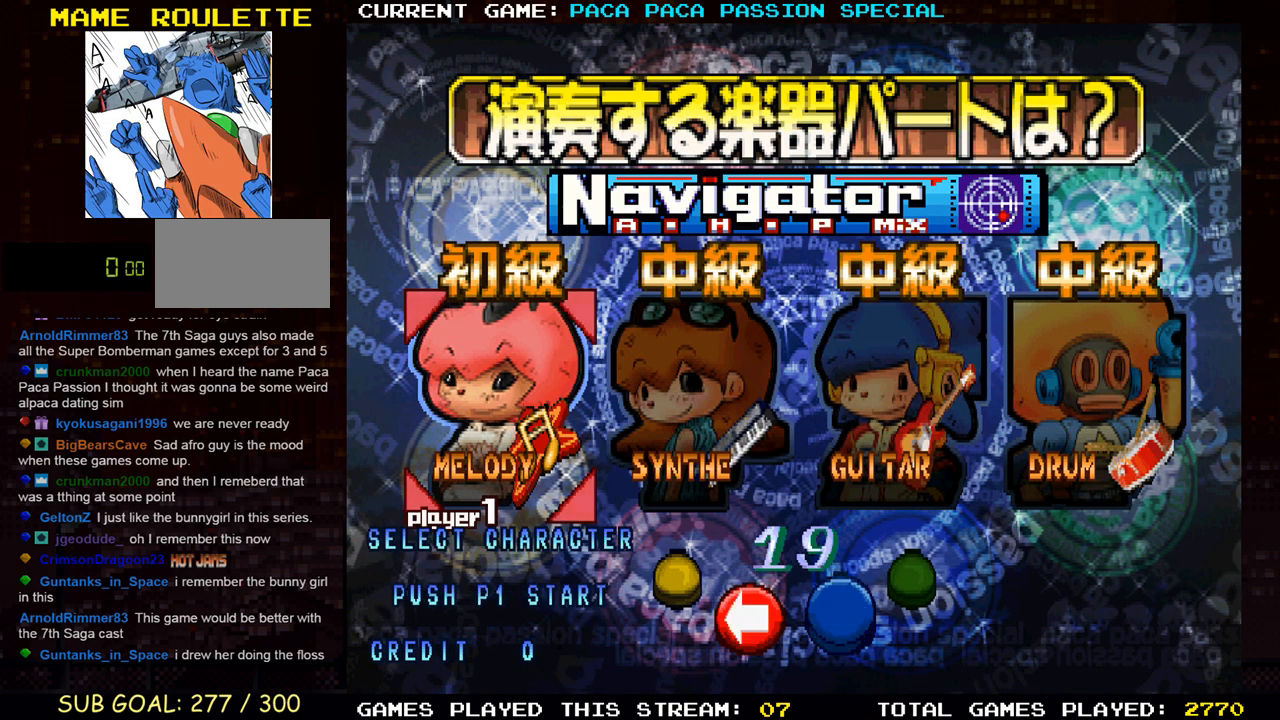
Gameplay with a controller (arcade stick); each line is a JSON object with the inputs held at the frame after it. "events" lists button and stick changes between this image and that frame as [ms after this image, input, new state], when the widget could be followed in between. Not read: L3 R3.
{"buttons": [], "left_stick": "right", "events": [[433, "left_stick", "right"]]}
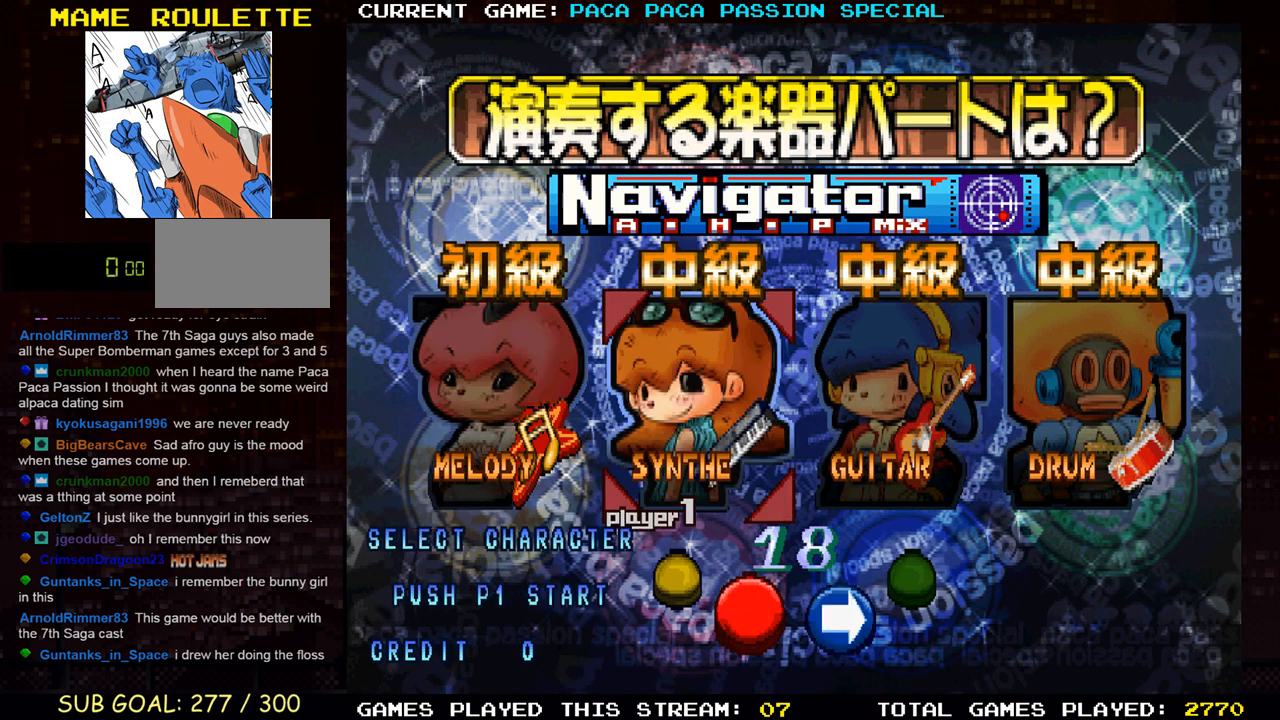
{"buttons": [], "left_stick": "center", "events": [[83, "left_stick", "center"]]}
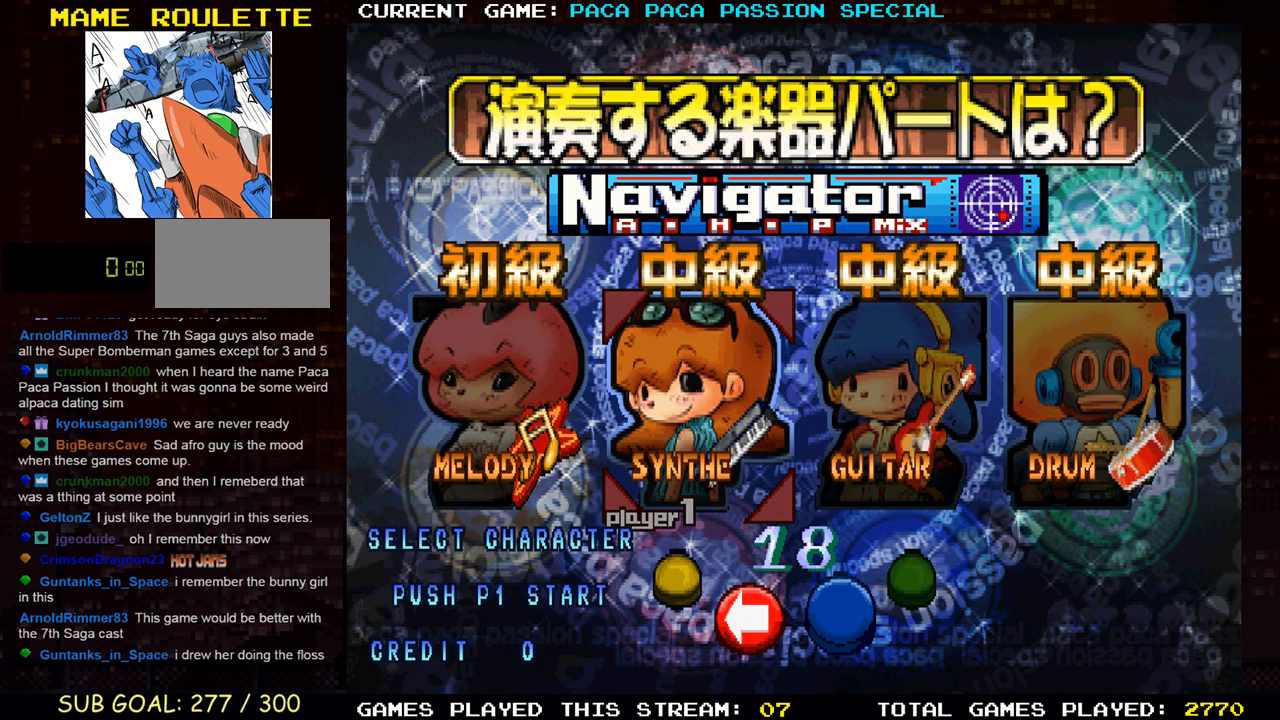
{"buttons": [], "left_stick": "center", "events": []}
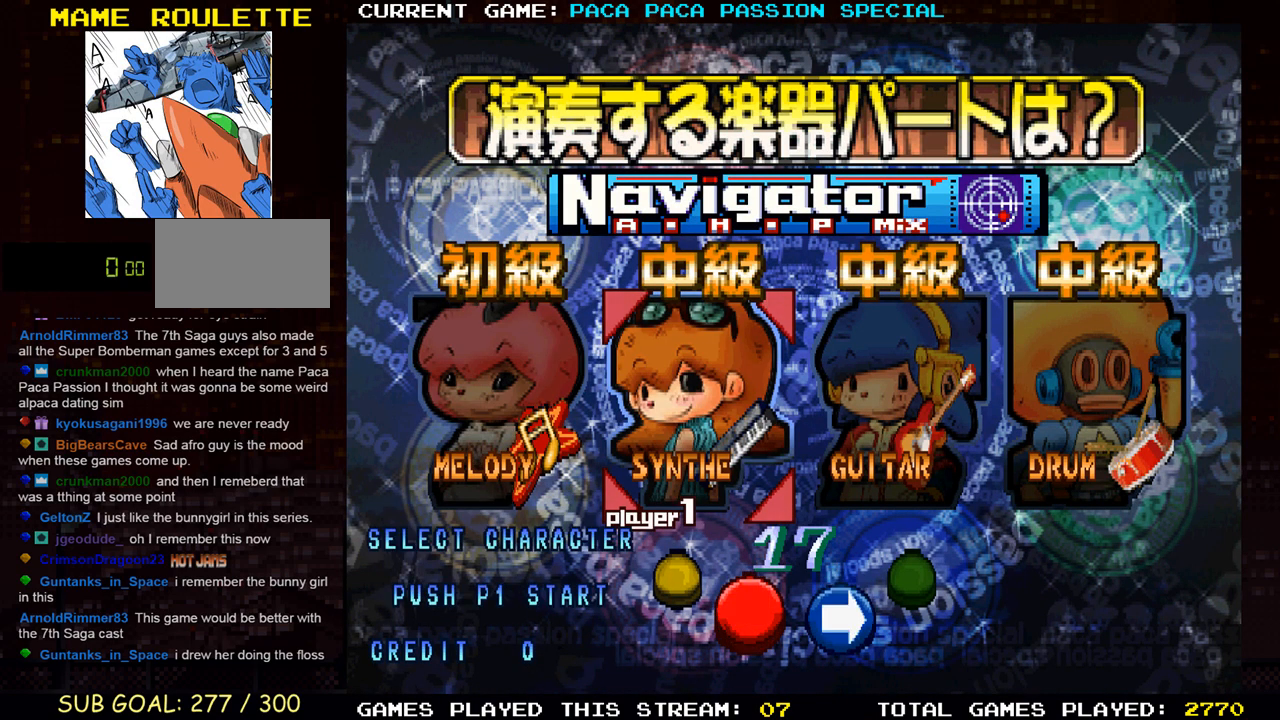
{"buttons": [], "left_stick": "right", "events": [[467, "left_stick", "right"]]}
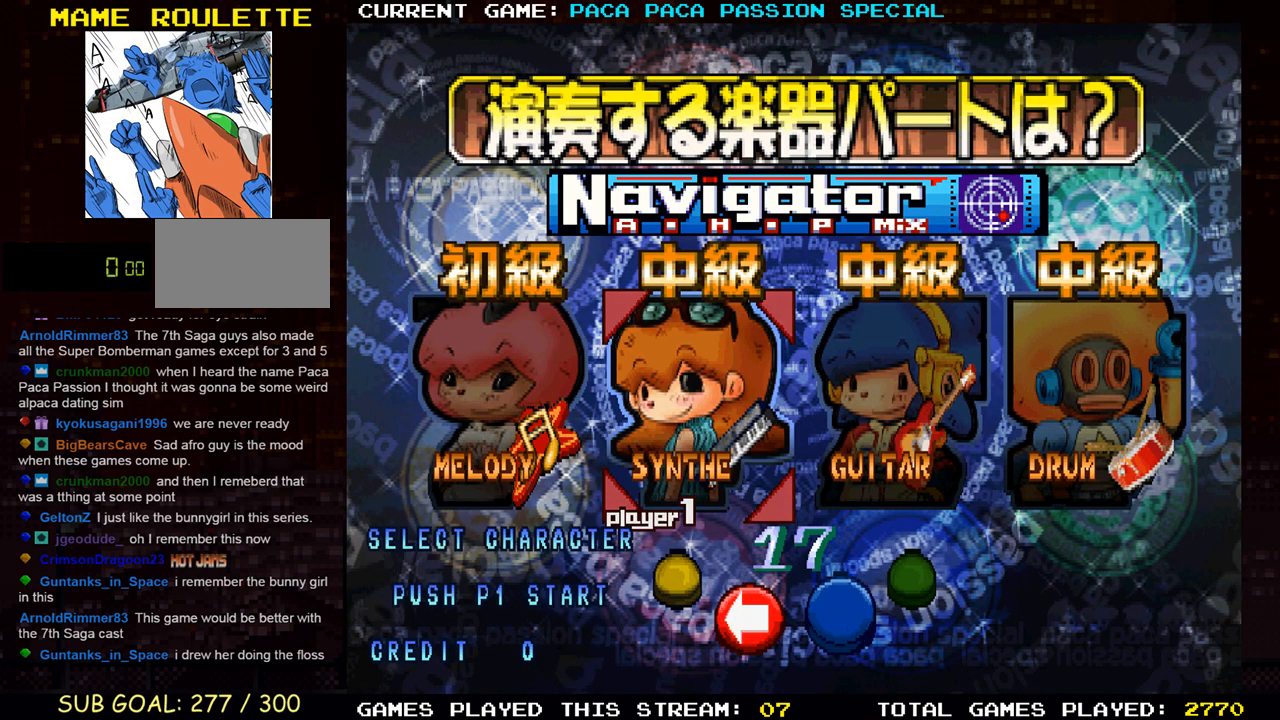
{"buttons": [], "left_stick": "center", "events": [[133, "left_stick", "center"]]}
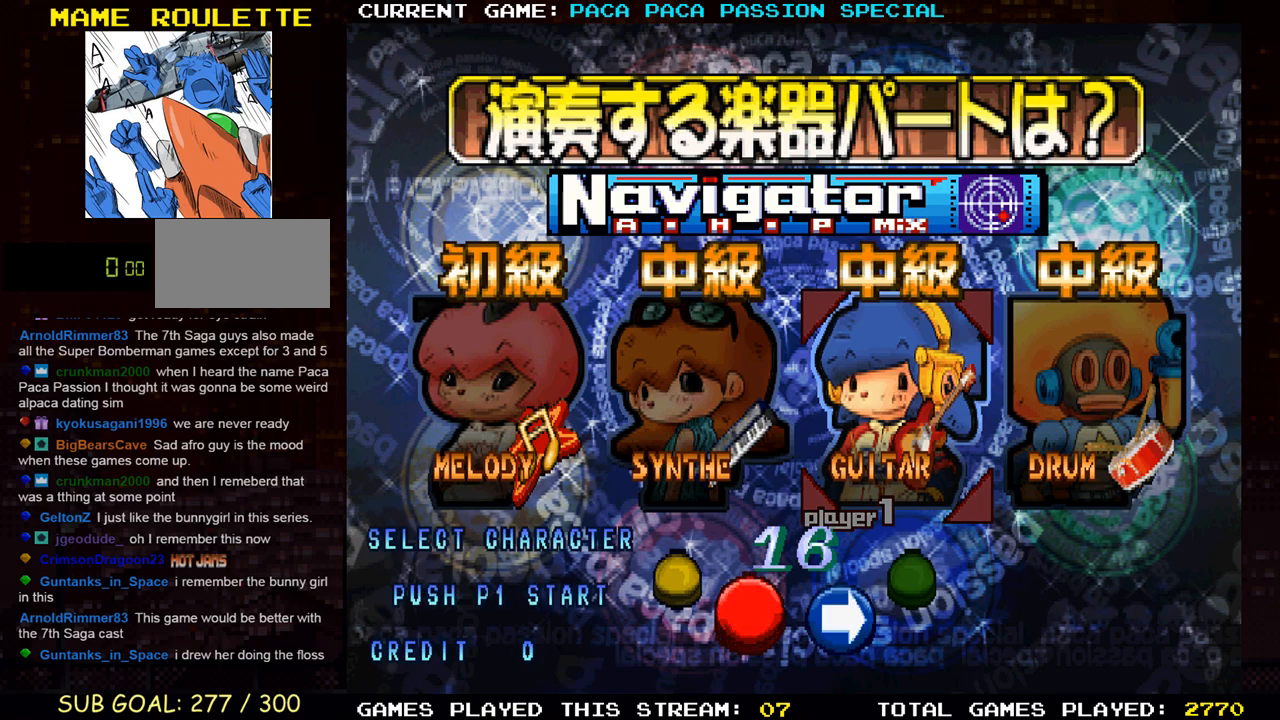
{"buttons": [], "left_stick": "center", "events": []}
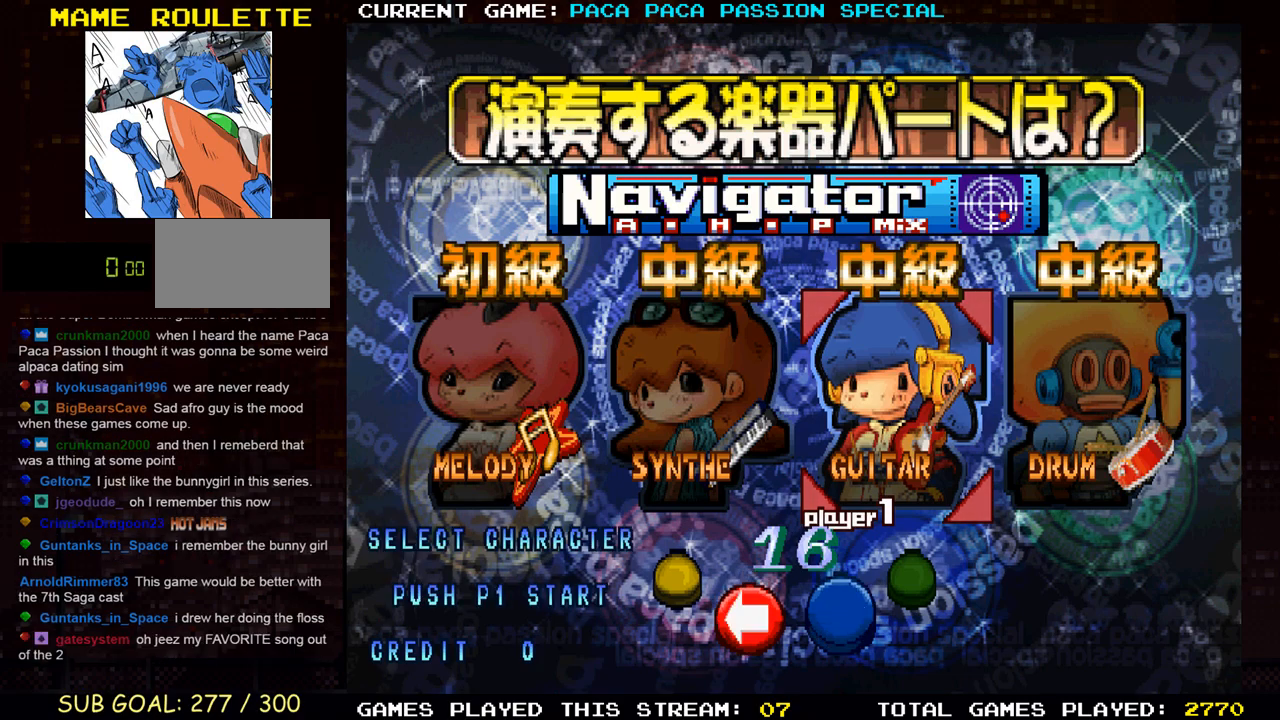
{"buttons": [], "left_stick": "center", "events": [[183, "left_stick", "right"], [367, "left_stick", "center"]]}
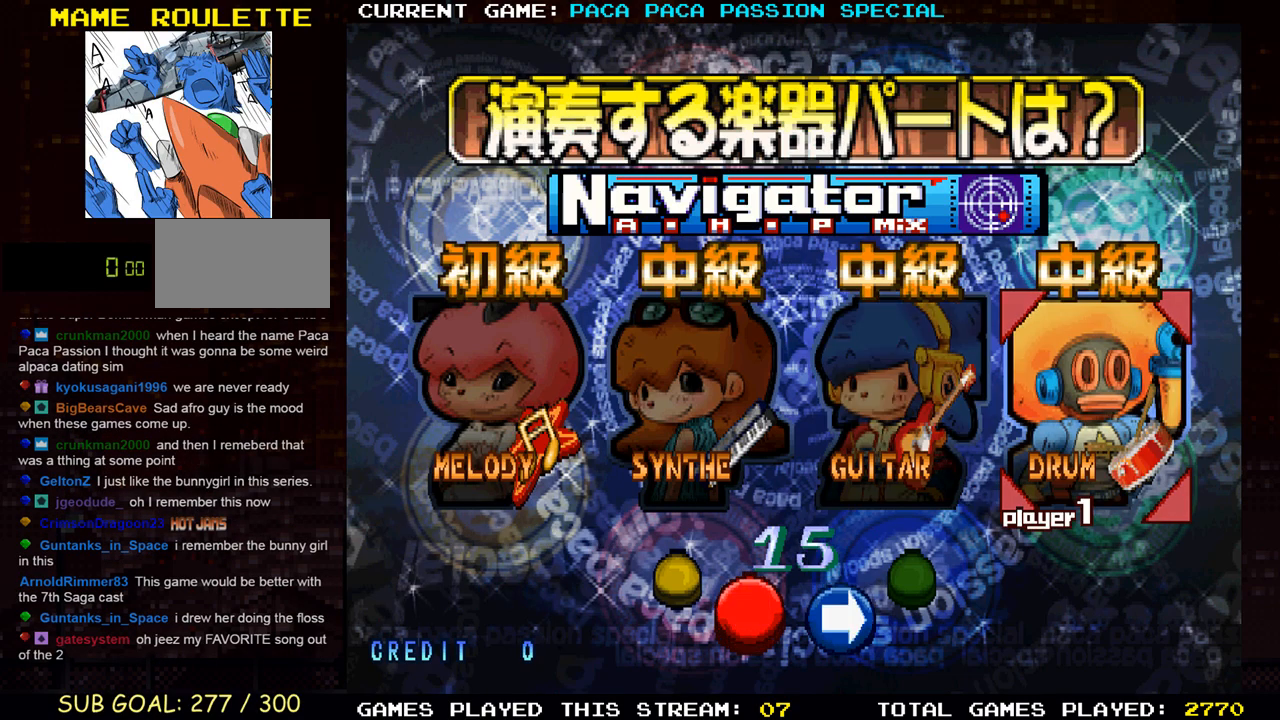
{"buttons": [], "left_stick": "center", "events": [[100, "left_stick", "right"], [267, "left_stick", "center"]]}
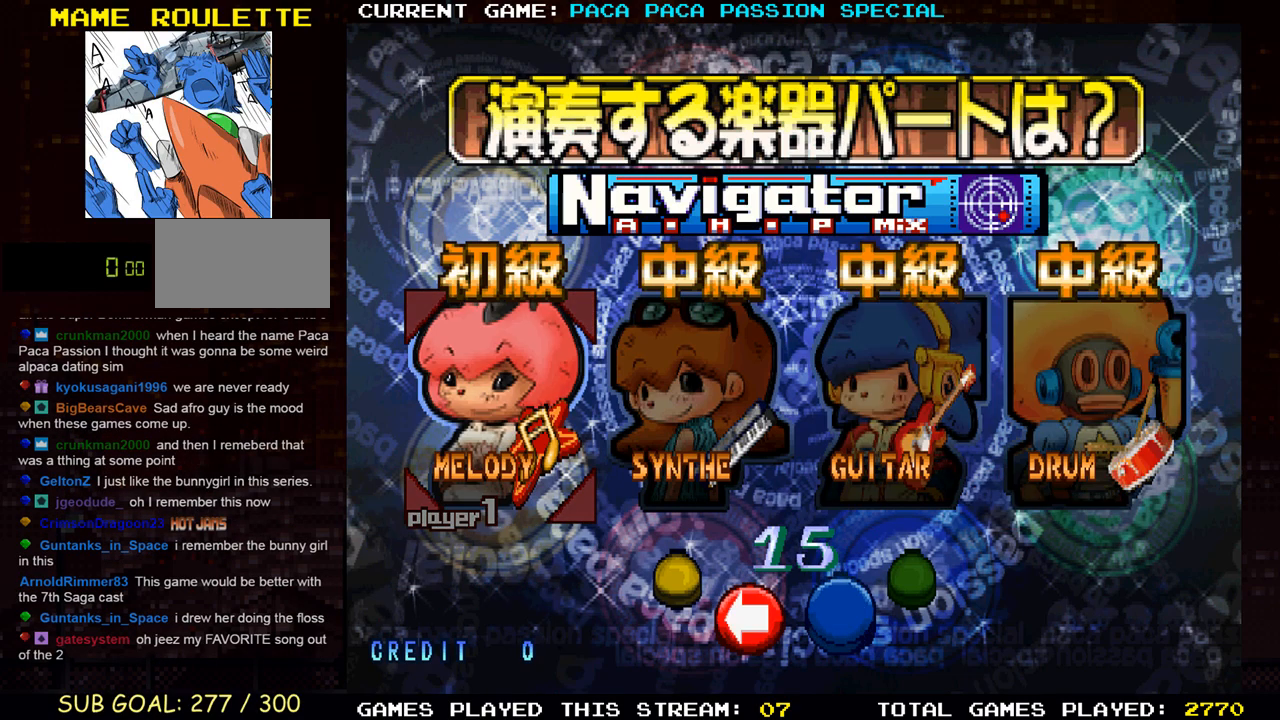
{"buttons": [], "left_stick": "center", "events": []}
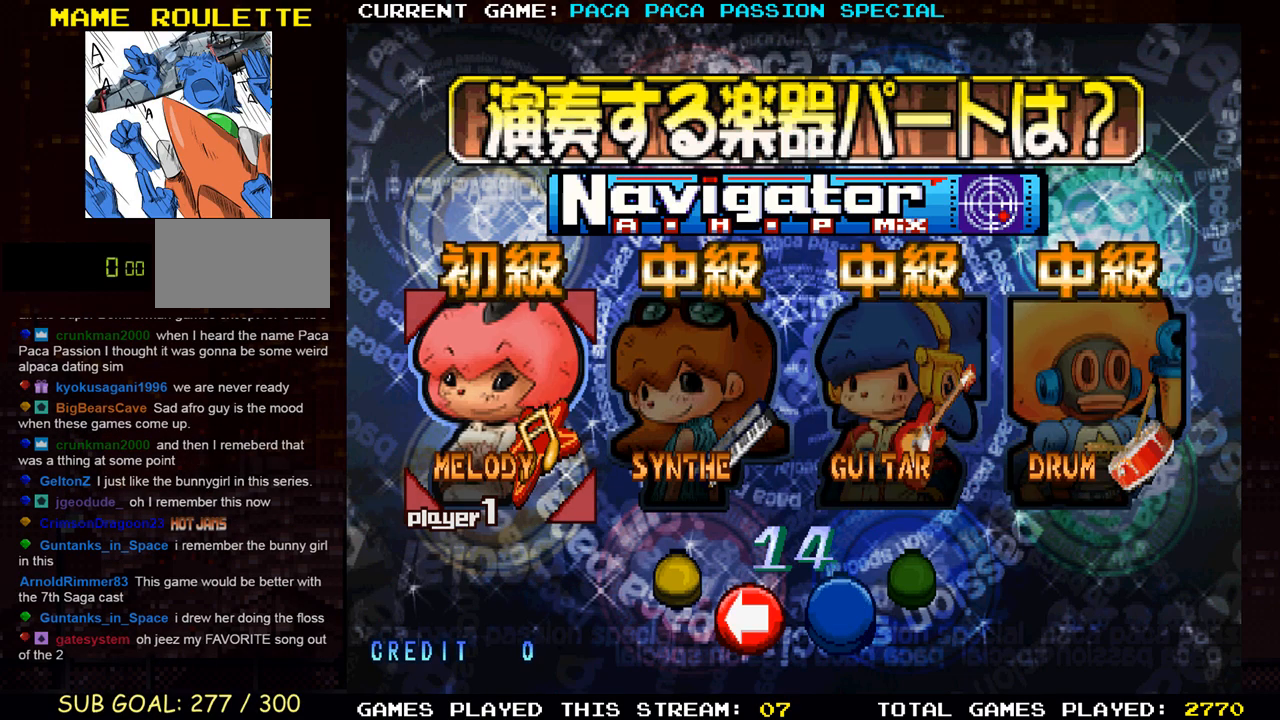
{"buttons": [], "left_stick": "center", "events": []}
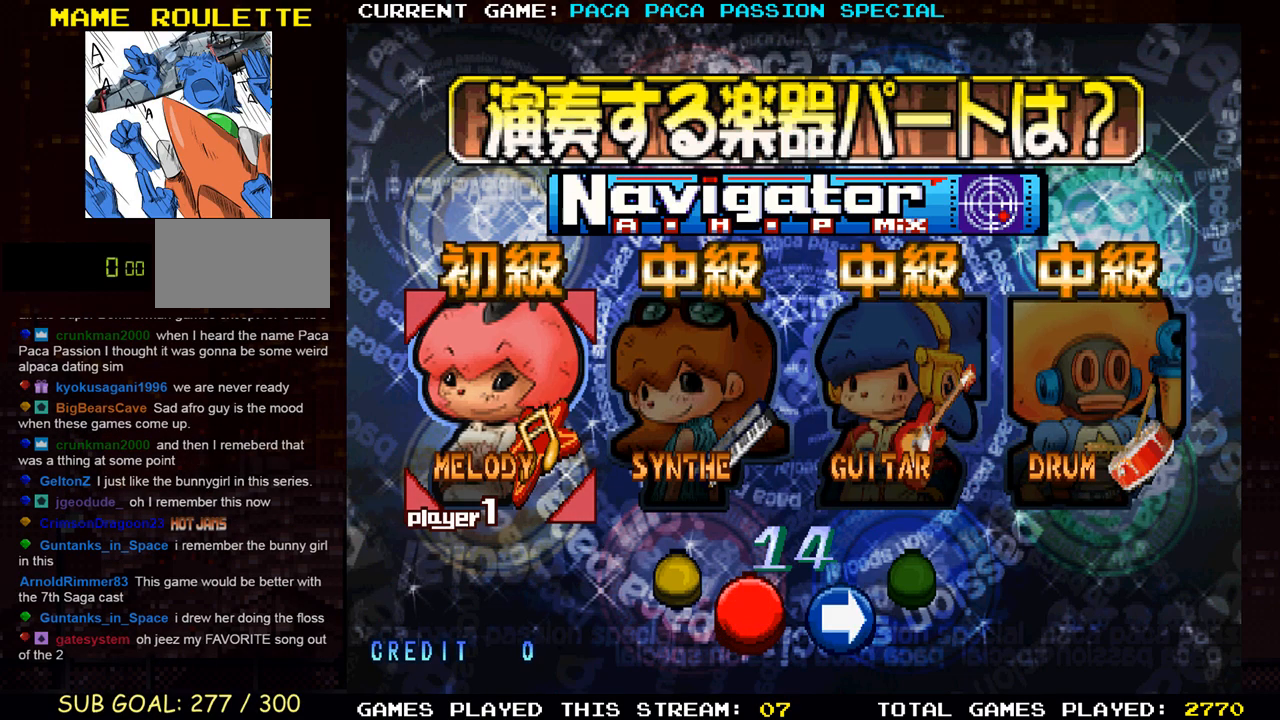
{"buttons": [], "left_stick": "center", "events": []}
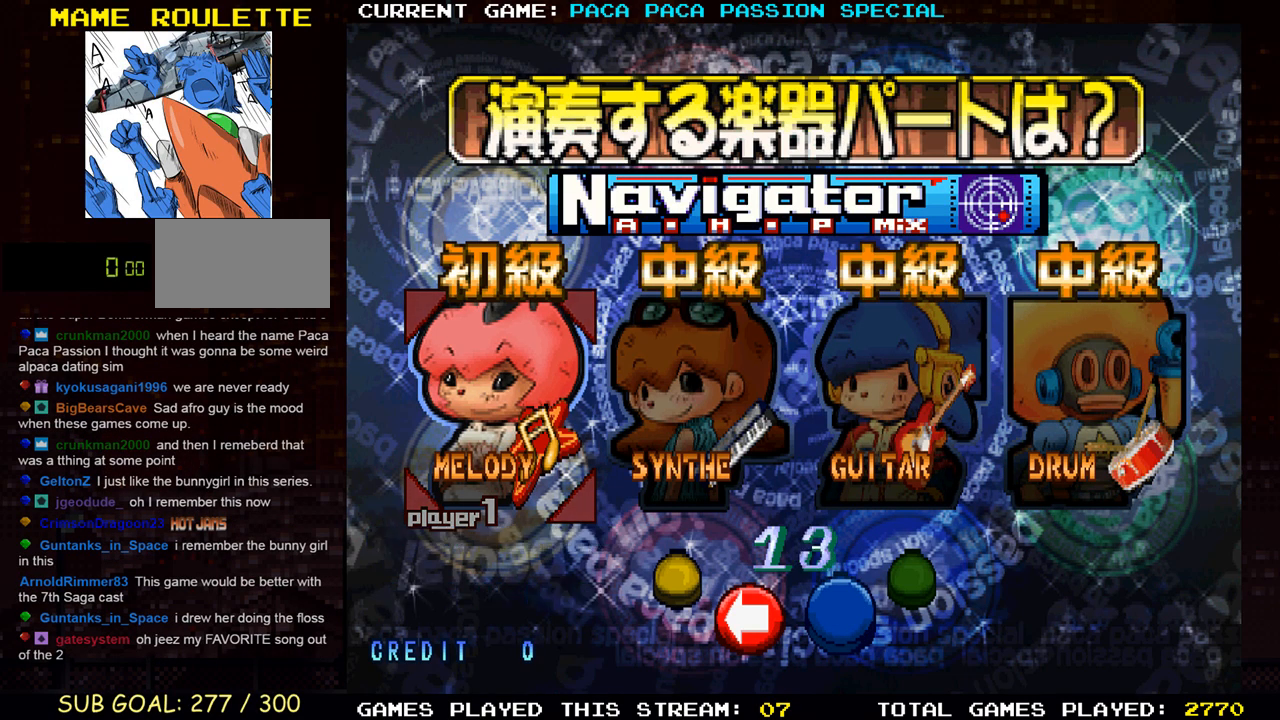
{"buttons": [], "left_stick": "center", "events": [[50, "SQUARE", "down"], [150, "SQUARE", "up"]]}
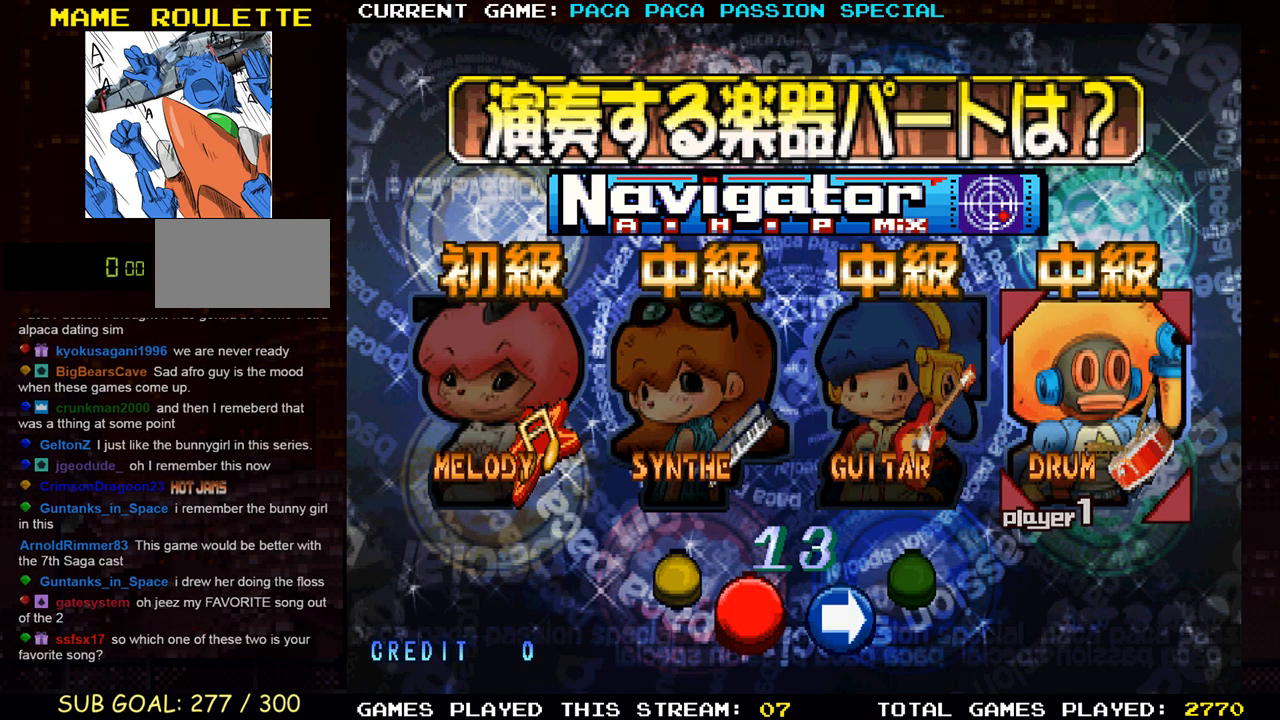
{"buttons": [], "left_stick": "center", "events": []}
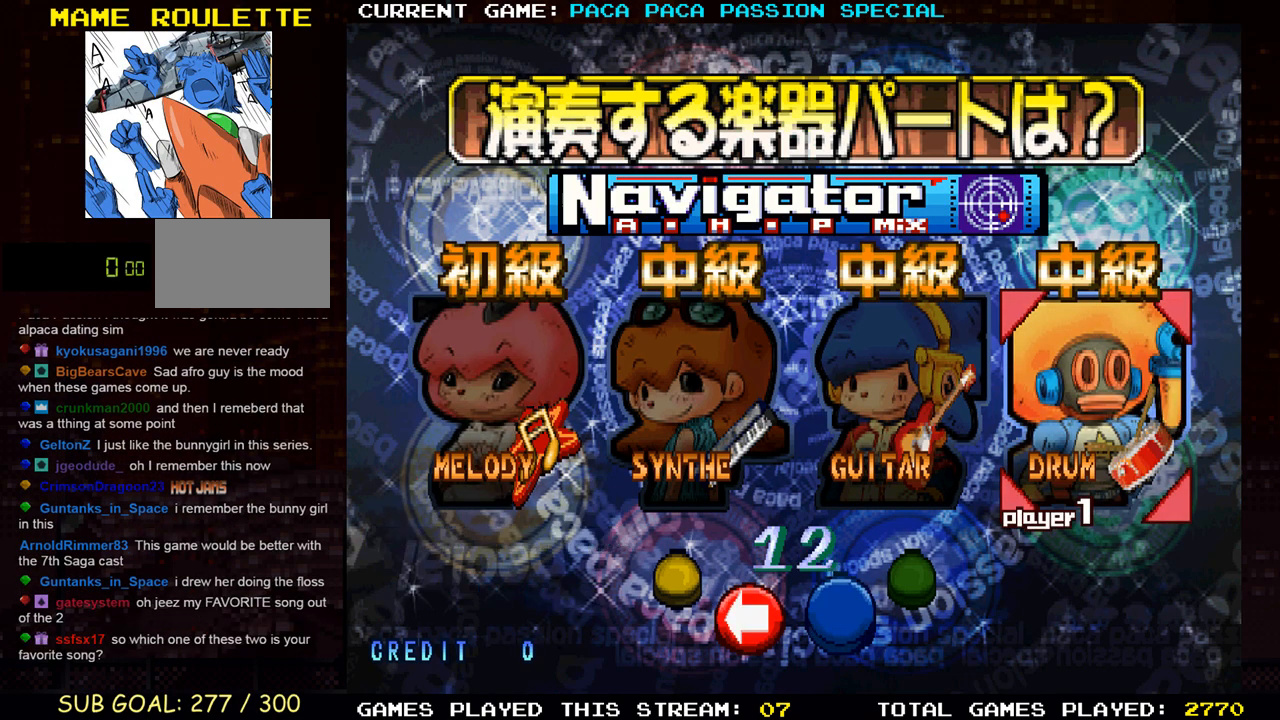
{"buttons": [], "left_stick": "center", "events": [[33, "left_stick", "left"], [183, "left_stick", "center"], [317, "left_stick", "left"], [400, "left_stick", "center"]]}
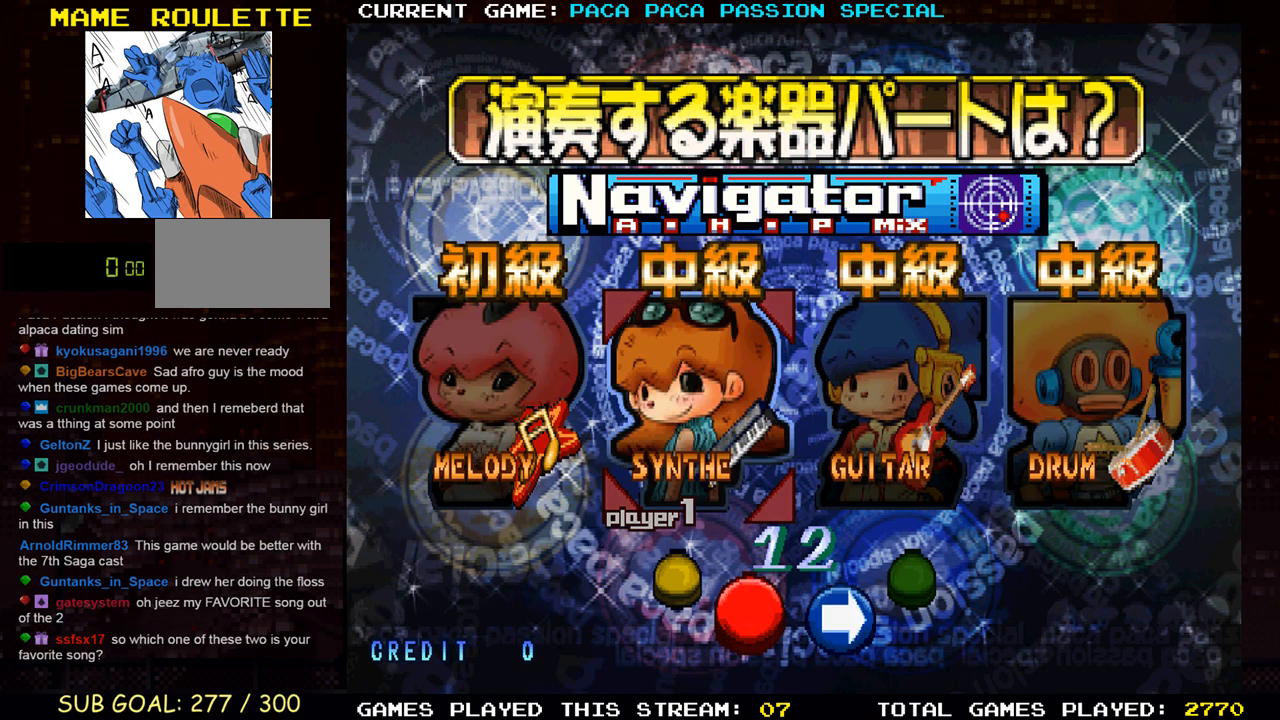
{"buttons": [], "left_stick": "center", "events": [[167, "left_stick", "right"], [267, "left_stick", "center"]]}
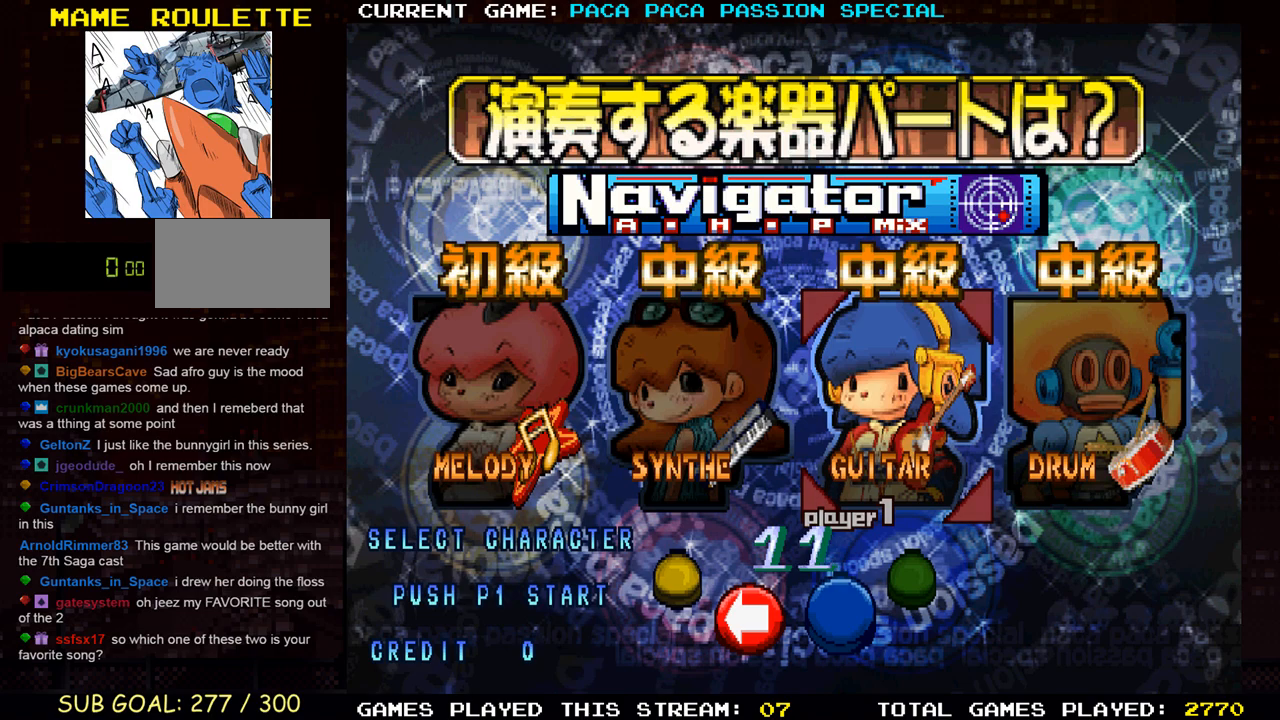
{"buttons": [], "left_stick": "center", "events": [[67, "left_stick", "right"], [167, "left_stick", "center"], [233, "left_stick", "right"], [350, "left_stick", "center"]]}